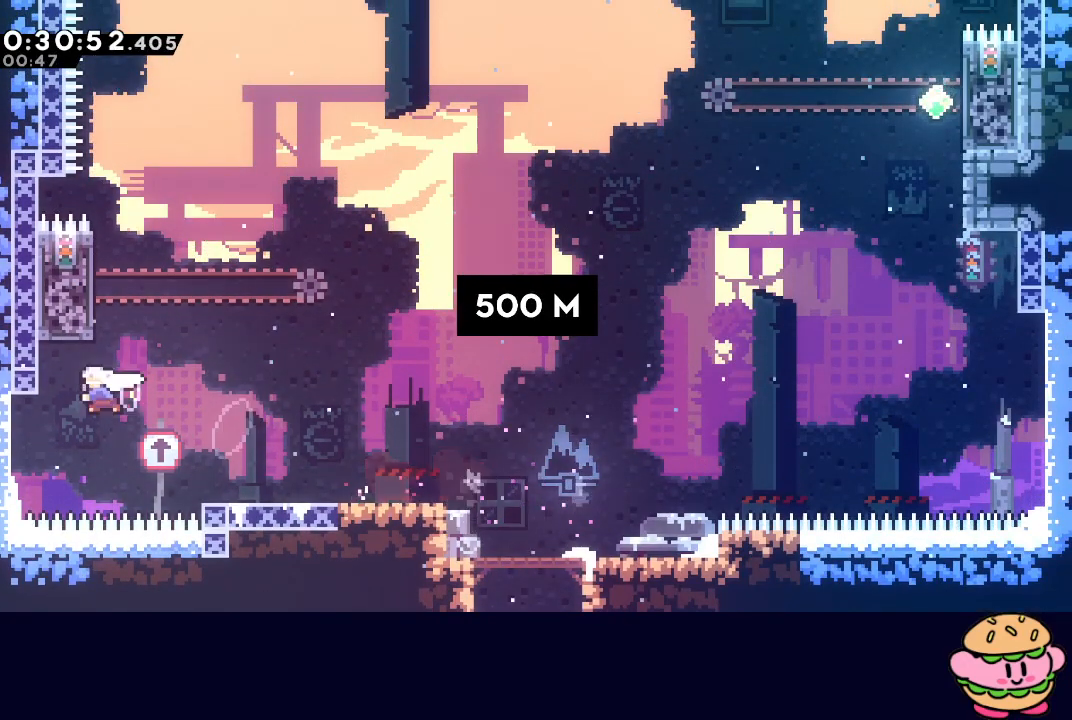
Gameplay with a controller (PlayStation layout); each line is a JSON object with the inputs held at the frame after it (dt_ms = milliseconds from this image to that frame). "events" lists button and stick changes between this image and that frame as [ms after this image, input, new state], when the widget could be followed in between. Not read: L3 R3.
{"dt_ms": 500, "buttons": ["DPAD_UP"], "left_stick": "center", "right_stick": "center", "events": [[117, "CROSS", "up"], [133, "DPAD_UP", "up"], [233, "CIRCLE", "down"], [333, "DPAD_RIGHT", "down"], [467, "DPAD_UP", "down"], [483, "CIRCLE", "up"], [483, "DPAD_RIGHT", "up"]]}
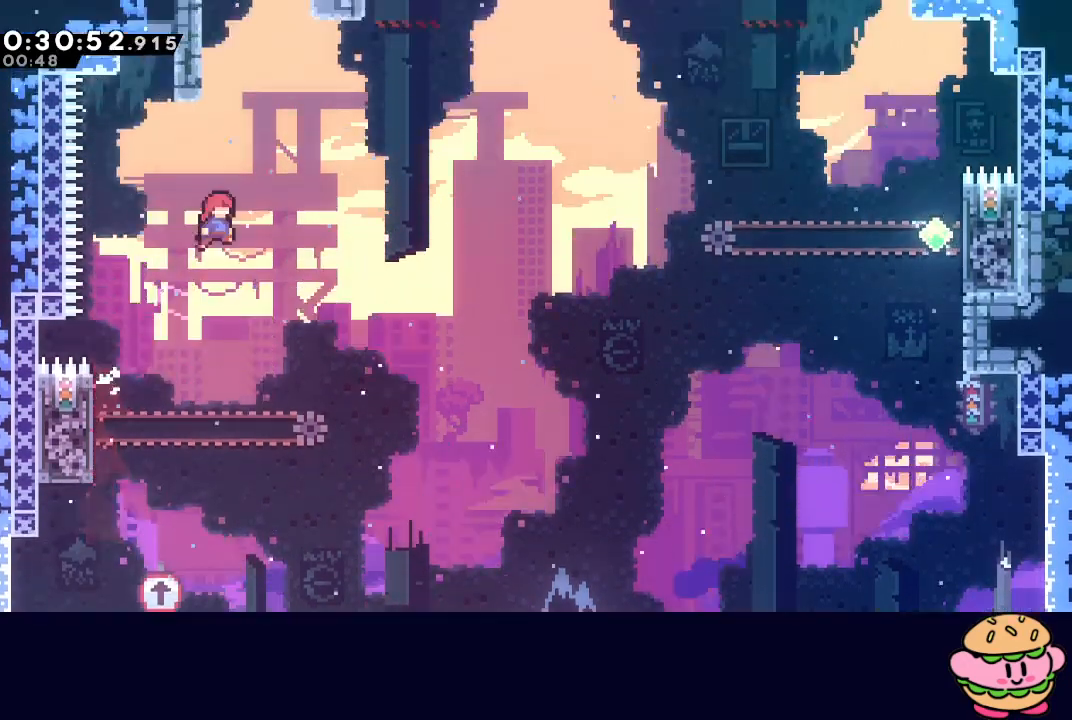
{"dt_ms": 500, "buttons": ["CIRCLE", "R1", "DPAD_RIGHT"], "left_stick": "center", "right_stick": "center", "events": [[50, "CROSS", "down"], [150, "DPAD_UP", "up"], [217, "CROSS", "up"], [250, "DPAD_LEFT", "down"], [317, "CIRCLE", "down"], [333, "DPAD_LEFT", "up"], [367, "DPAD_RIGHT", "down"], [400, "R1", "down"]]}
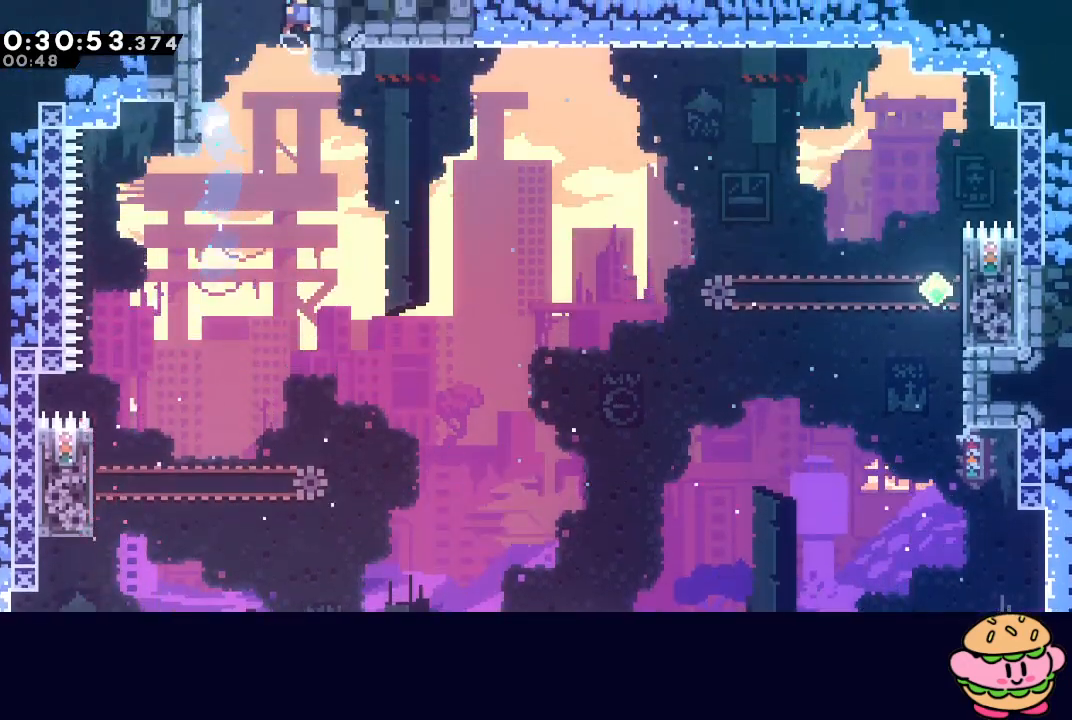
{"dt_ms": 500, "buttons": ["DPAD_RIGHT"], "left_stick": "center", "right_stick": "center", "events": [[217, "CIRCLE", "up"], [233, "R1", "up"]]}
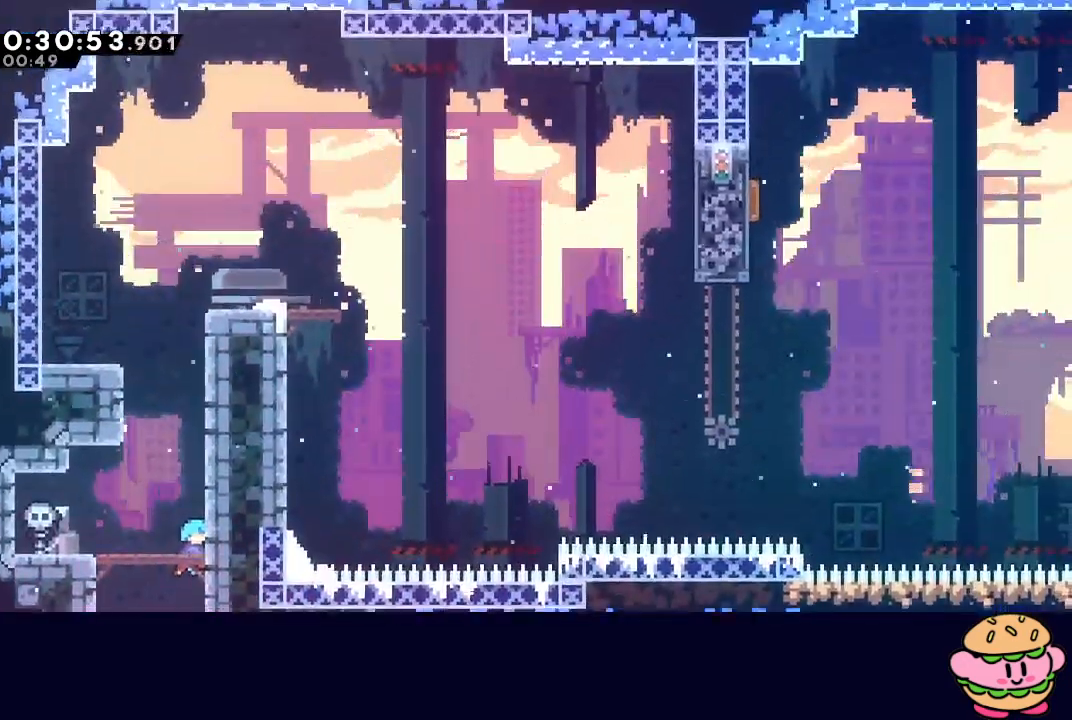
{"dt_ms": 500, "buttons": ["CROSS", "L2"], "left_stick": "center", "right_stick": "center", "events": [[200, "L2", "down"], [350, "DPAD_UP", "down"], [367, "CROSS", "down"], [367, "DPAD_RIGHT", "up"], [500, "DPAD_UP", "up"]]}
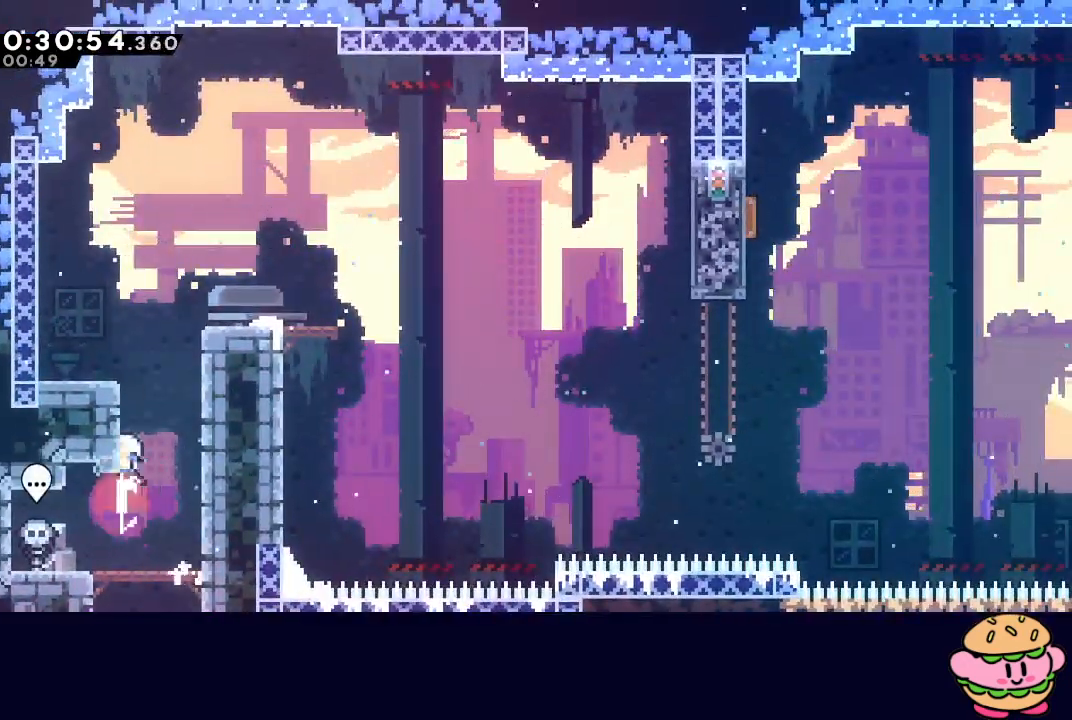
{"dt_ms": 500, "buttons": ["DPAD_RIGHT"], "left_stick": "center", "right_stick": "center", "events": [[17, "CROSS", "up"], [17, "L2", "up"], [100, "DPAD_RIGHT", "down"], [117, "CIRCLE", "down"], [267, "CIRCLE", "up"], [300, "DPAD_DOWN", "down"], [350, "CROSS", "down"], [450, "CROSS", "up"], [500, "DPAD_DOWN", "up"]]}
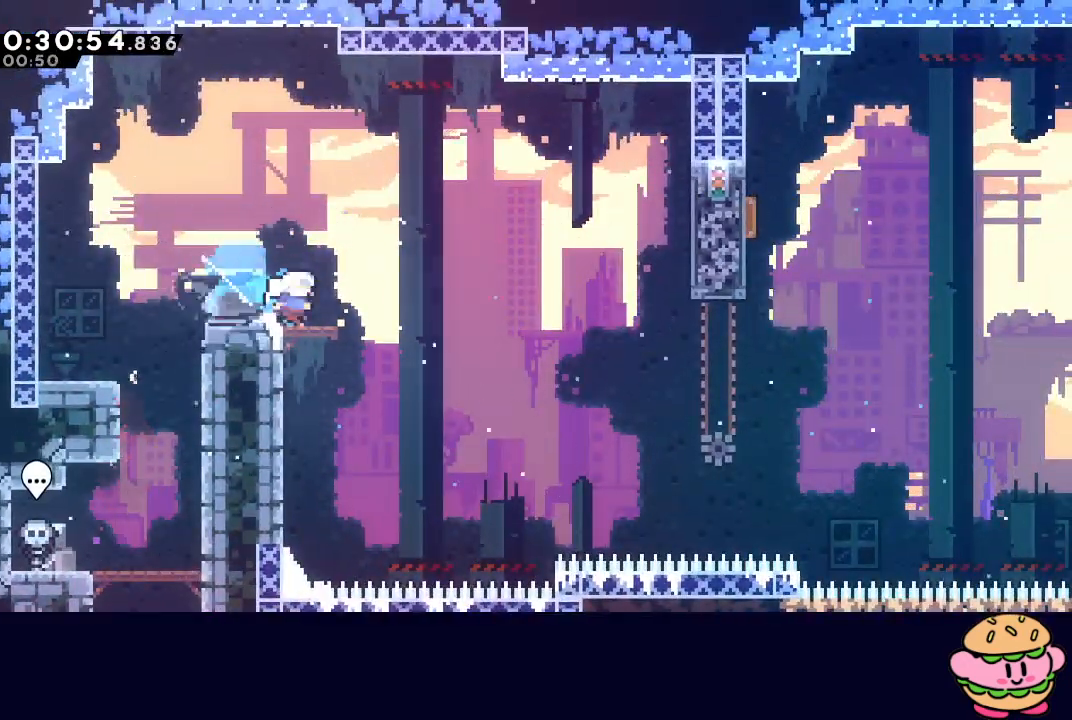
{"dt_ms": 500, "buttons": ["L1", "DPAD_UP", "DPAD_RIGHT"], "left_stick": "center", "right_stick": "center", "events": [[50, "CIRCLE", "down"], [150, "CIRCLE", "up"], [450, "L1", "down"], [467, "DPAD_UP", "down"]]}
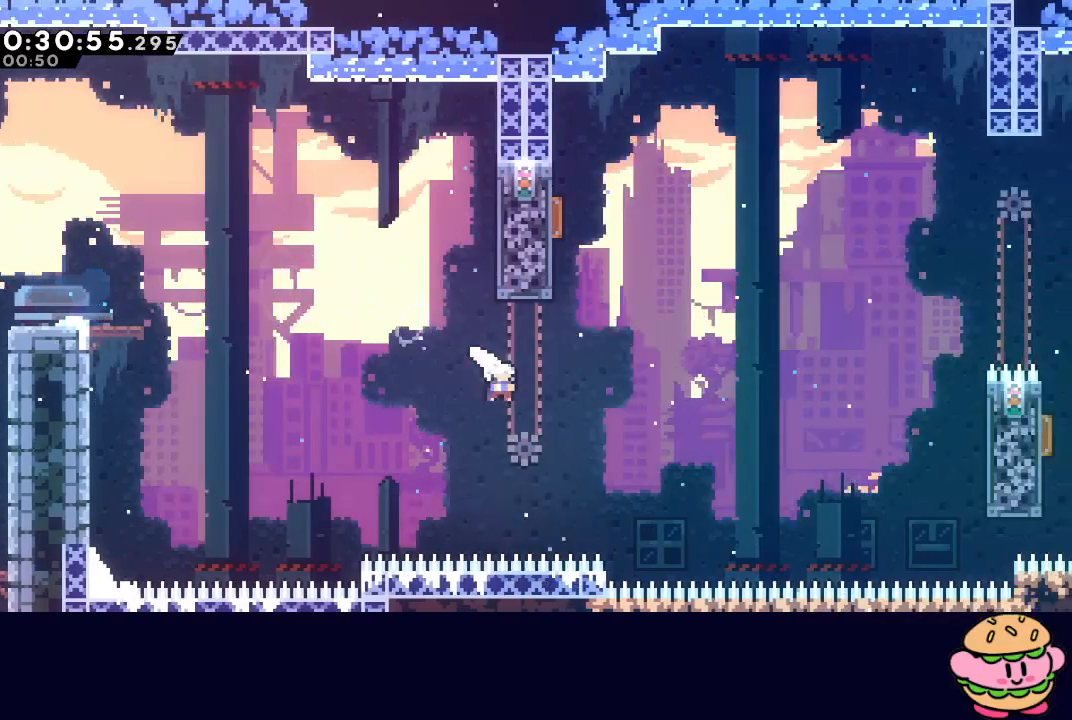
{"dt_ms": 500, "buttons": ["CROSS", "DPAD_DOWN", "DPAD_RIGHT"], "left_stick": "center", "right_stick": "center"}
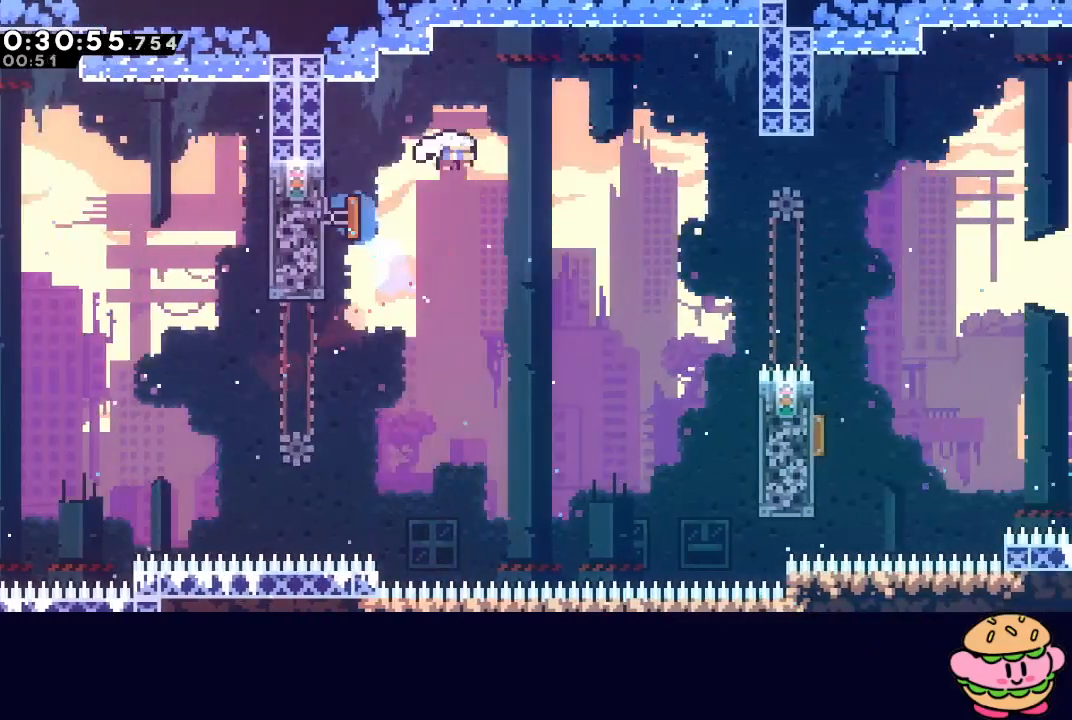
{"dt_ms": 500, "buttons": ["DPAD_RIGHT"], "left_stick": "center", "right_stick": "center", "events": [[133, "CROSS", "up"], [200, "DPAD_DOWN", "up"], [267, "CROSS", "down"], [400, "CROSS", "up"]]}
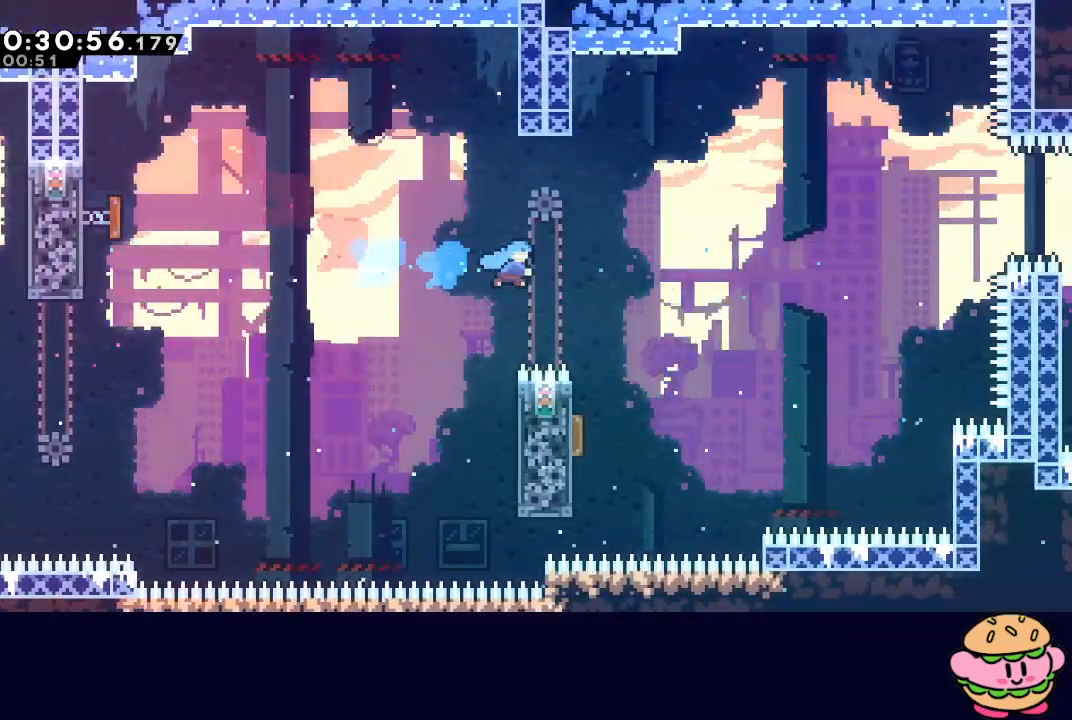
{"dt_ms": 500, "buttons": ["DPAD_RIGHT"], "left_stick": "center", "right_stick": "center", "events": [[133, "DPAD_RIGHT", "up"], [217, "DPAD_LEFT", "down"], [417, "DPAD_LEFT", "up"], [450, "DPAD_RIGHT", "down"]]}
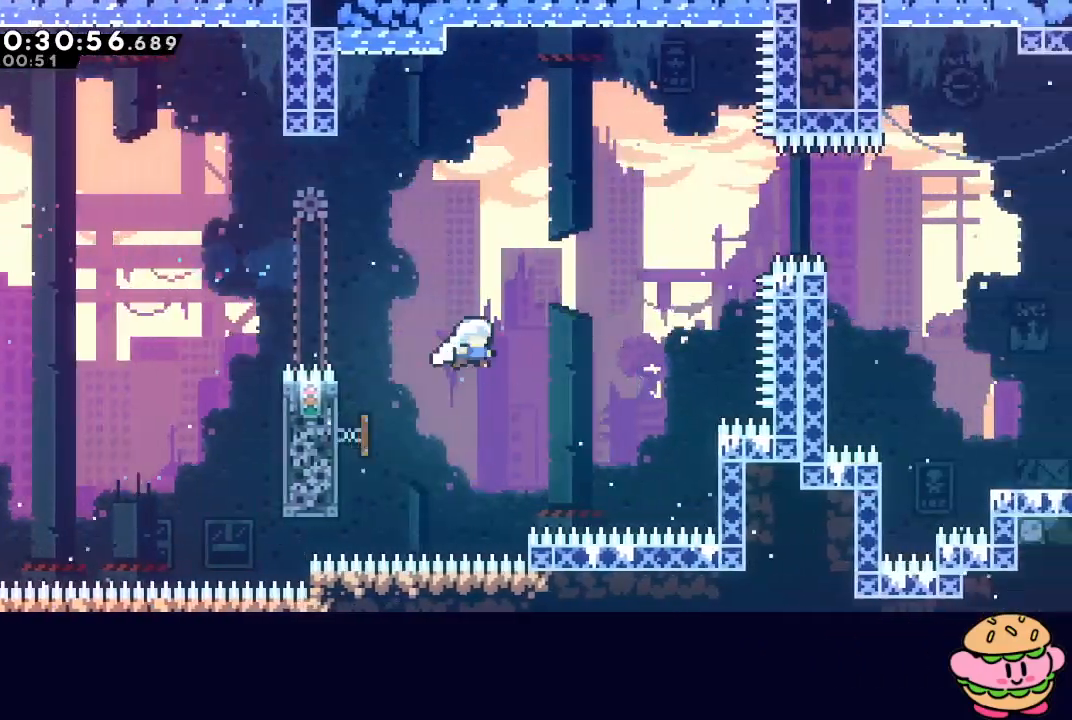
{"dt_ms": 500, "buttons": ["CROSS", "DPAD_RIGHT"], "left_stick": "center", "right_stick": "center", "events": [[100, "DPAD_UP", "down"], [150, "CROSS", "down"], [267, "CROSS", "up"], [283, "DPAD_UP", "up"], [383, "CROSS", "down"]]}
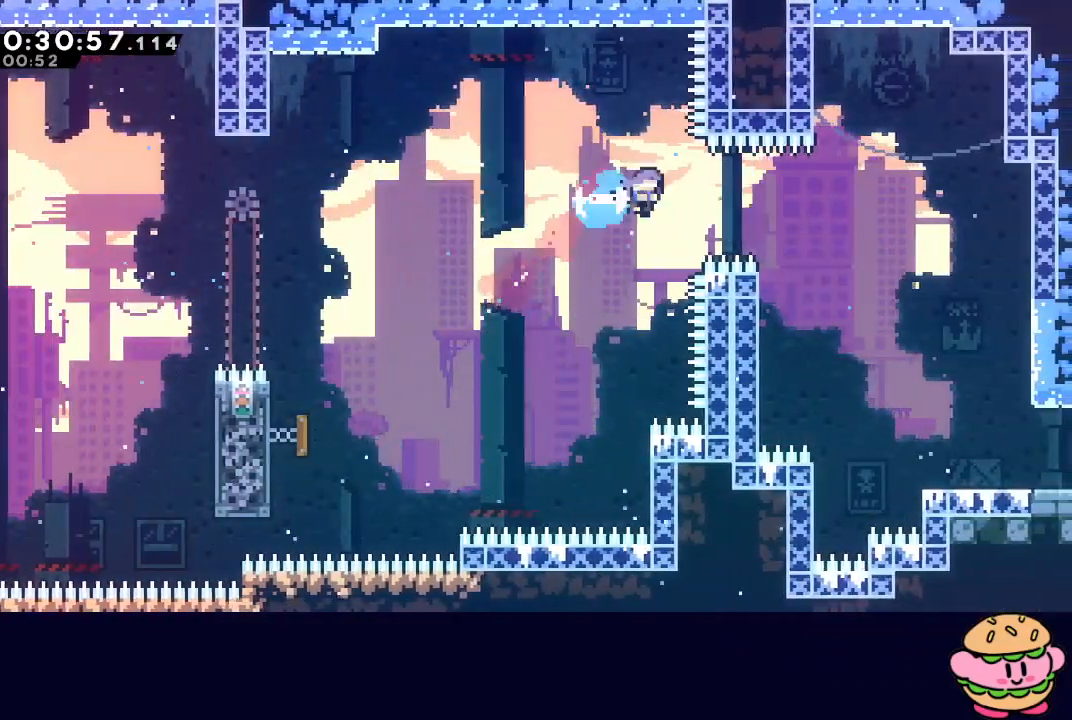
{"dt_ms": 500, "buttons": ["DPAD_DOWN", "DPAD_RIGHT"], "left_stick": "center", "right_stick": "center", "events": [[17, "CROSS", "up"], [117, "DPAD_DOWN", "down"]]}
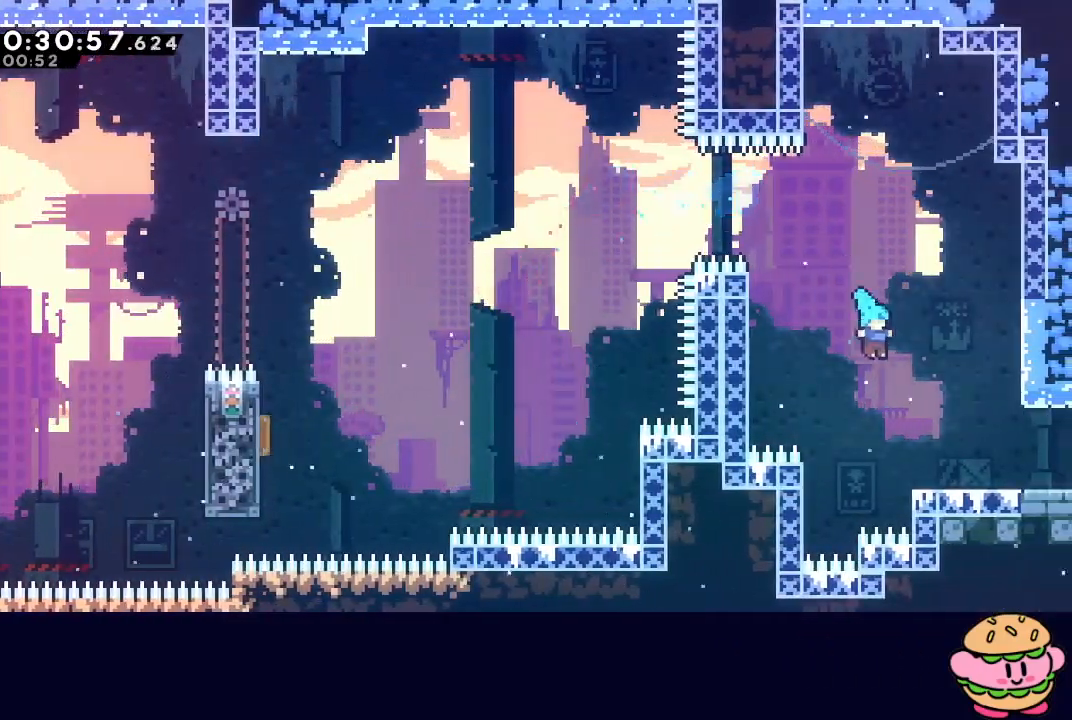
{"dt_ms": 500, "buttons": ["CIRCLE", "R1", "DPAD_RIGHT"], "left_stick": "center", "right_stick": "center", "events": [[167, "L1", "down"], [250, "CIRCLE", "down"], [317, "R1", "down"], [333, "DPAD_DOWN", "up"], [333, "L1", "up"]]}
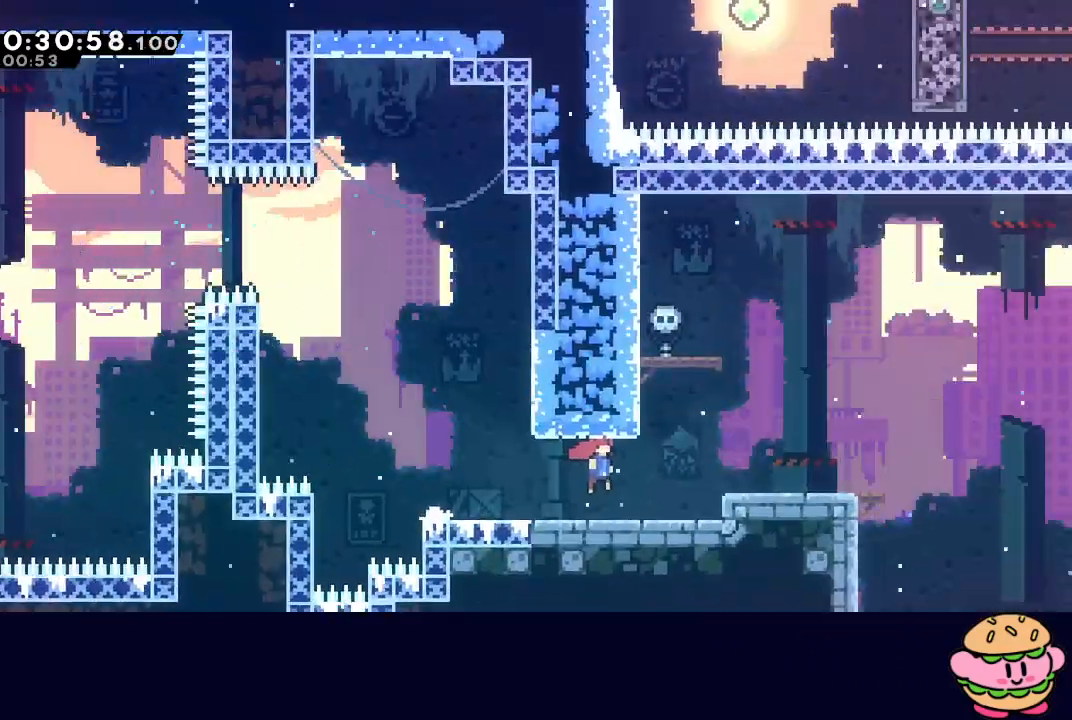
{"dt_ms": 500, "buttons": ["CIRCLE", "R1", "DPAD_RIGHT"], "left_stick": "center", "right_stick": "center", "events": []}
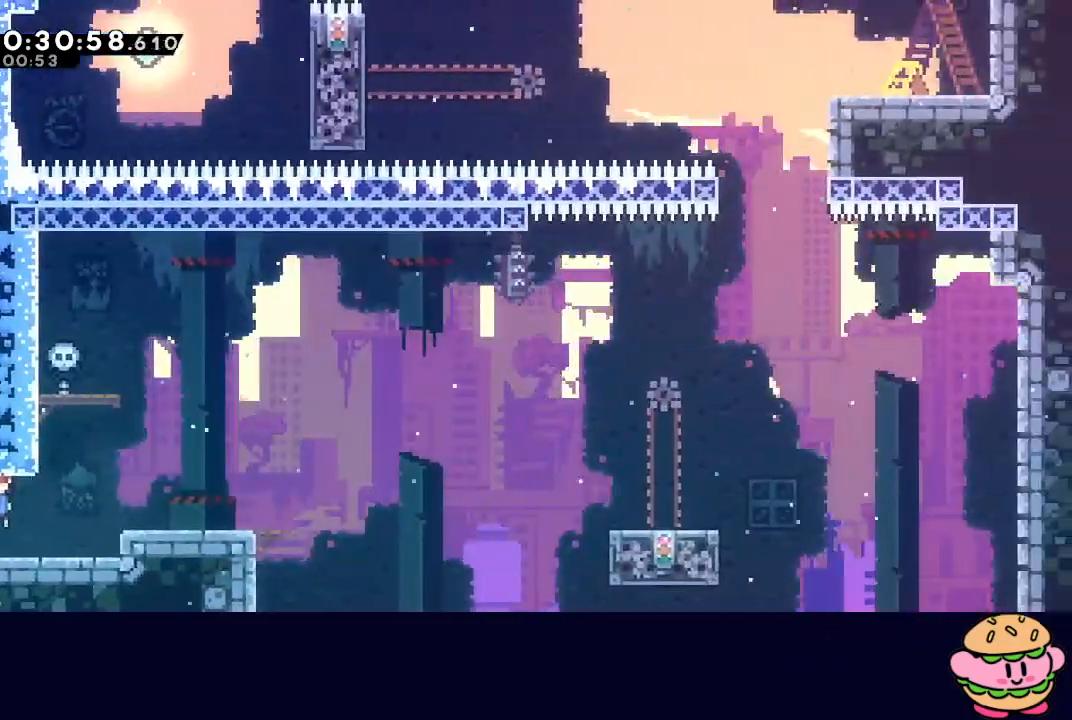
{"dt_ms": 500, "buttons": ["CIRCLE", "DPAD_RIGHT"], "left_stick": "center", "right_stick": "center", "events": [[100, "CIRCLE", "up"], [117, "R1", "up"], [133, "DPAD_DOWN", "down"], [183, "CROSS", "down"], [283, "CROSS", "up"], [300, "DPAD_DOWN", "up"], [350, "CIRCLE", "down"]]}
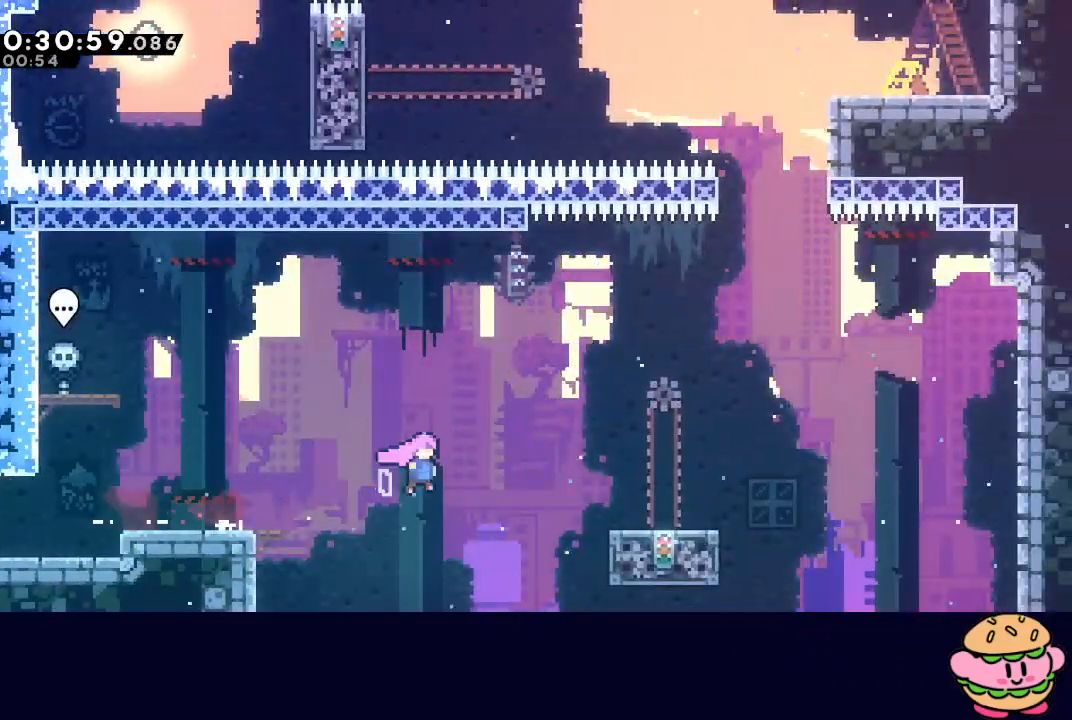
{"dt_ms": 500, "buttons": ["L1", "DPAD_UP"], "left_stick": "center", "right_stick": "center", "events": [[200, "DPAD_UP", "down"], [200, "L1", "down"], [400, "DPAD_UP", "up"], [450, "CIRCLE", "up"], [483, "DPAD_UP", "down"], [500, "DPAD_RIGHT", "up"]]}
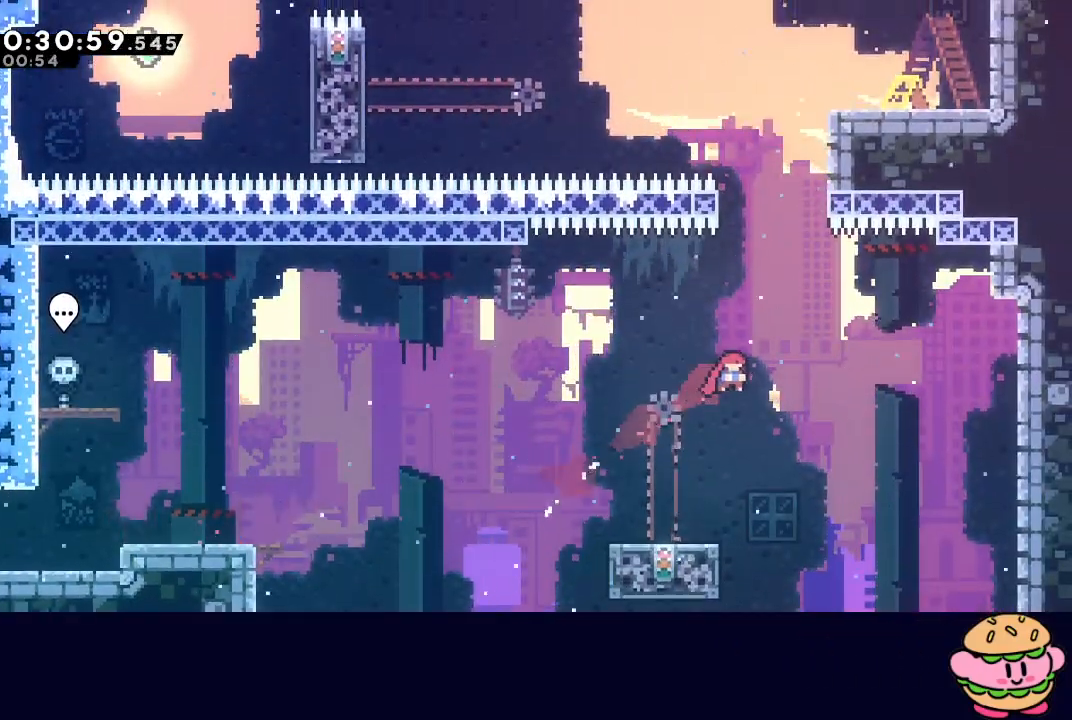
{"dt_ms": 500, "buttons": ["CIRCLE", "L2", "R1", "DPAD_RIGHT"], "left_stick": "center", "right_stick": "center", "events": [[33, "CROSS", "down"], [133, "DPAD_UP", "up"], [150, "CROSS", "up"], [167, "L1", "up"], [200, "DPAD_RIGHT", "down"], [233, "CIRCLE", "down"], [283, "R1", "down"], [450, "L2", "down"]]}
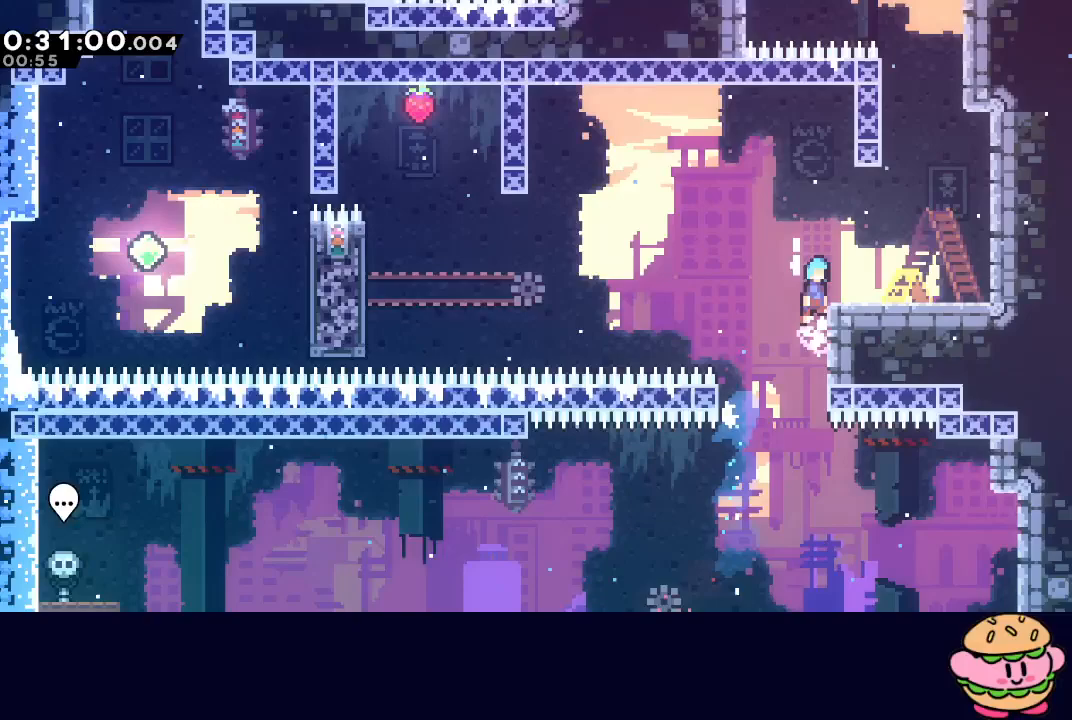
{"dt_ms": 500, "buttons": ["CROSS", "DPAD_LEFT"], "left_stick": "center", "right_stick": "center", "events": [[50, "L2", "up"], [67, "CIRCLE", "up"], [83, "R1", "up"], [317, "DPAD_RIGHT", "up"], [383, "DPAD_DOWN", "down"], [383, "DPAD_LEFT", "down"], [400, "CROSS", "down"], [500, "DPAD_DOWN", "up"]]}
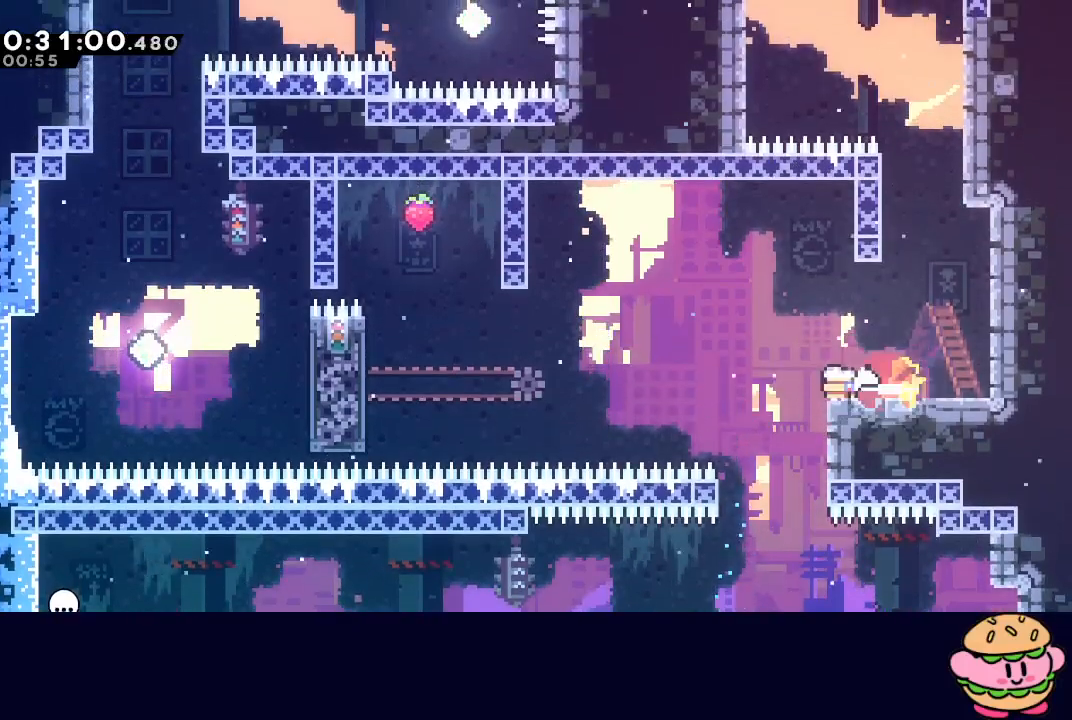
{"dt_ms": 500, "buttons": ["CIRCLE", "R1", "DPAD_LEFT"], "left_stick": "center", "right_stick": "center", "events": [[17, "CROSS", "up"], [83, "CIRCLE", "down"], [150, "R1", "down"]]}
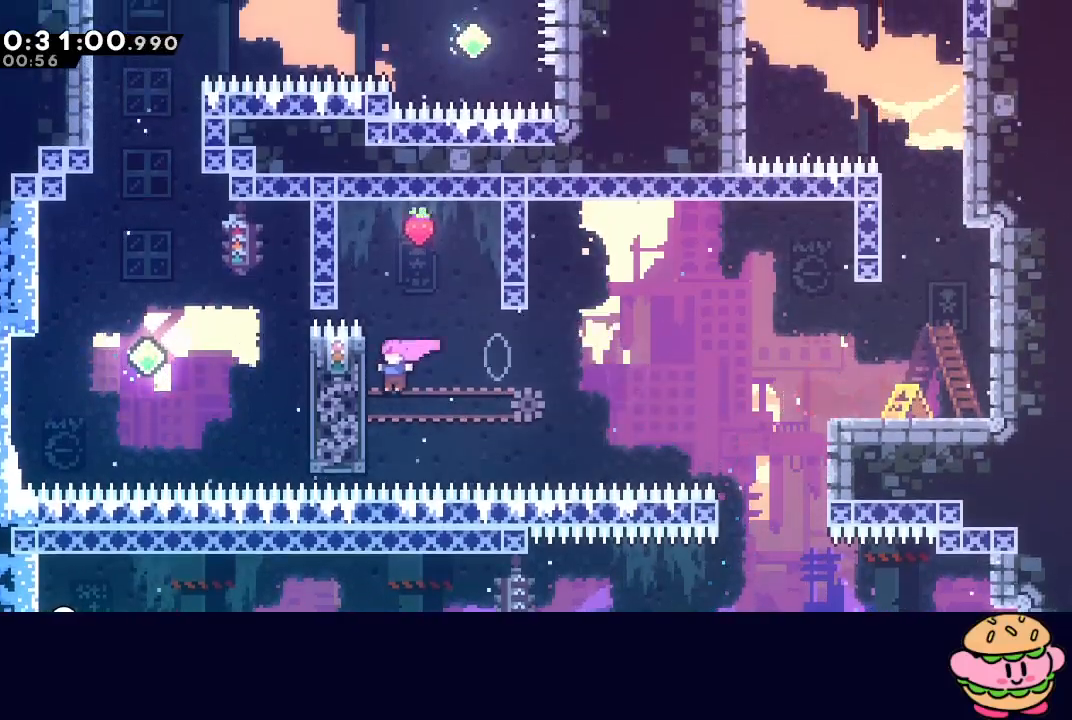
{"dt_ms": 500, "buttons": ["CIRCLE"], "left_stick": "center", "right_stick": "center", "events": [[50, "L2", "down"], [100, "L2", "up"], [183, "L2", "down"], [383, "CIRCLE", "up"], [383, "R1", "up"], [400, "L2", "up"], [417, "DPAD_LEFT", "up"], [450, "CIRCLE", "down"]]}
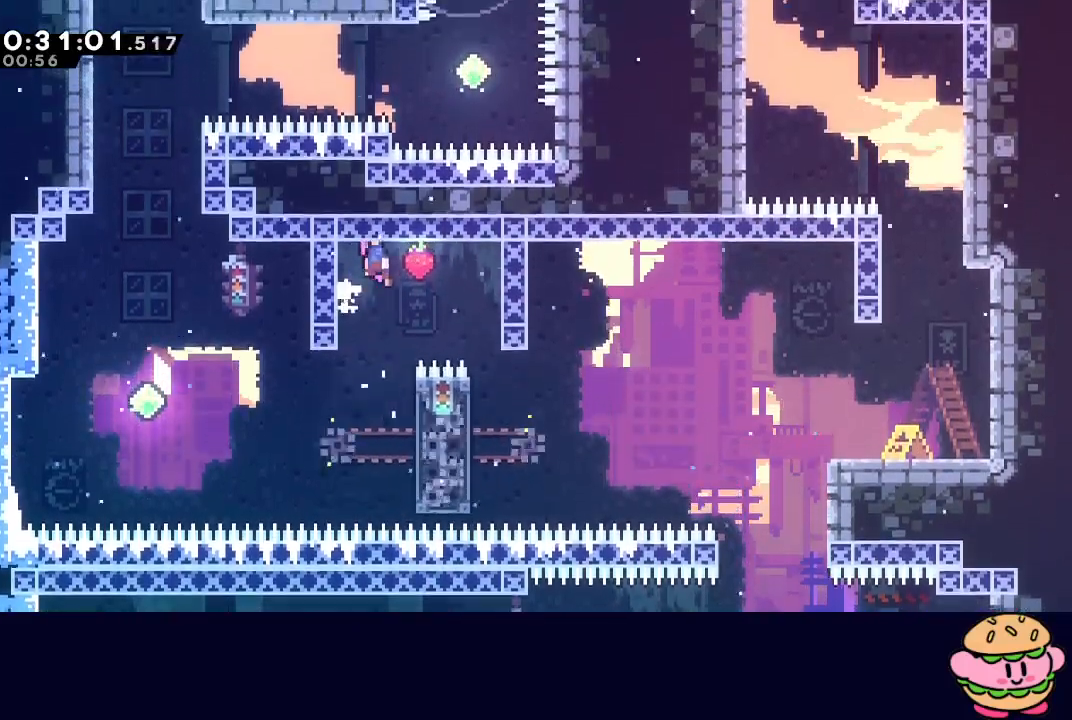
{"dt_ms": 500, "buttons": ["CROSS", "DPAD_LEFT"], "left_stick": "center", "right_stick": "center", "events": [[17, "CIRCLE", "up"], [383, "DPAD_LEFT", "down"], [433, "CROSS", "down"]]}
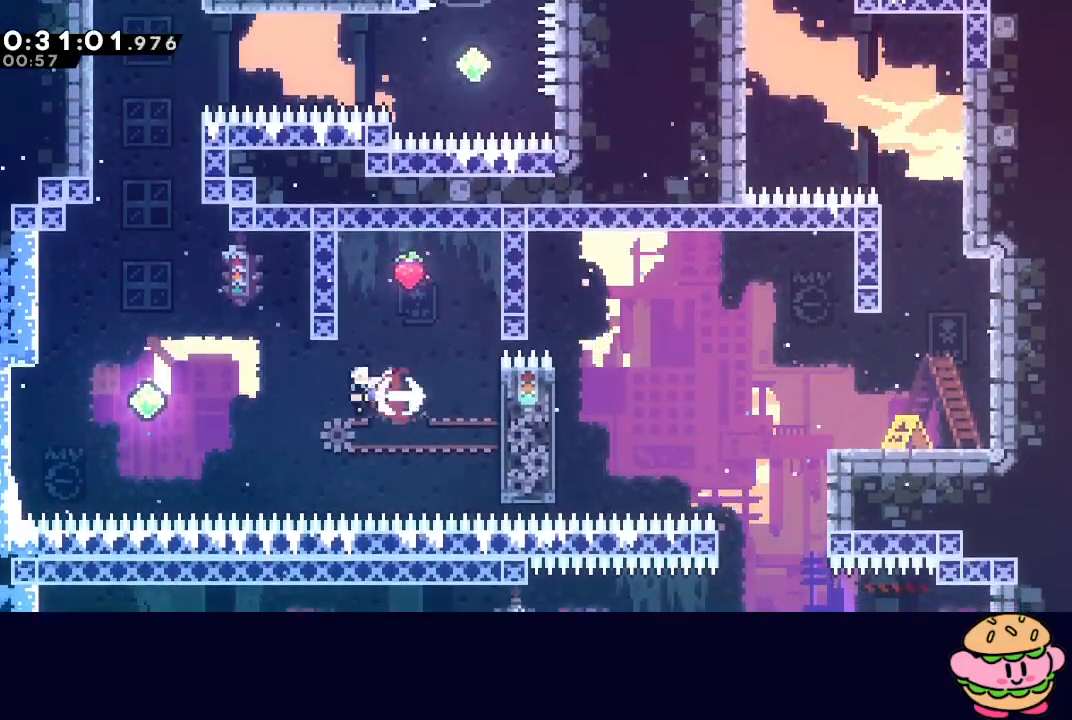
{"dt_ms": 500, "buttons": ["DPAD_UP", "DPAD_LEFT"], "left_stick": "center", "right_stick": "center", "events": [[67, "CROSS", "up"], [183, "DPAD_UP", "down"], [250, "CROSS", "down"], [450, "CROSS", "up"]]}
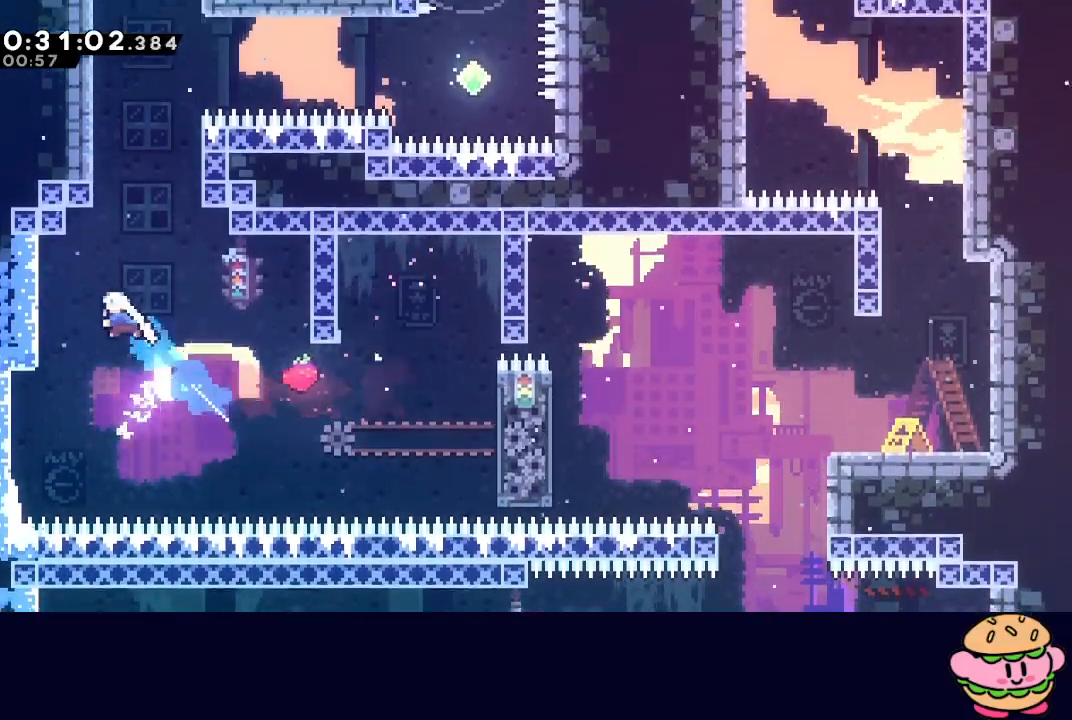
{"dt_ms": 500, "buttons": ["CIRCLE", "DPAD_RIGHT"], "left_stick": "center", "right_stick": "center", "events": [[33, "DPAD_LEFT", "up"], [50, "CROSS", "down"], [200, "CROSS", "up"], [200, "DPAD_UP", "up"], [267, "CIRCLE", "down"], [267, "DPAD_RIGHT", "down"]]}
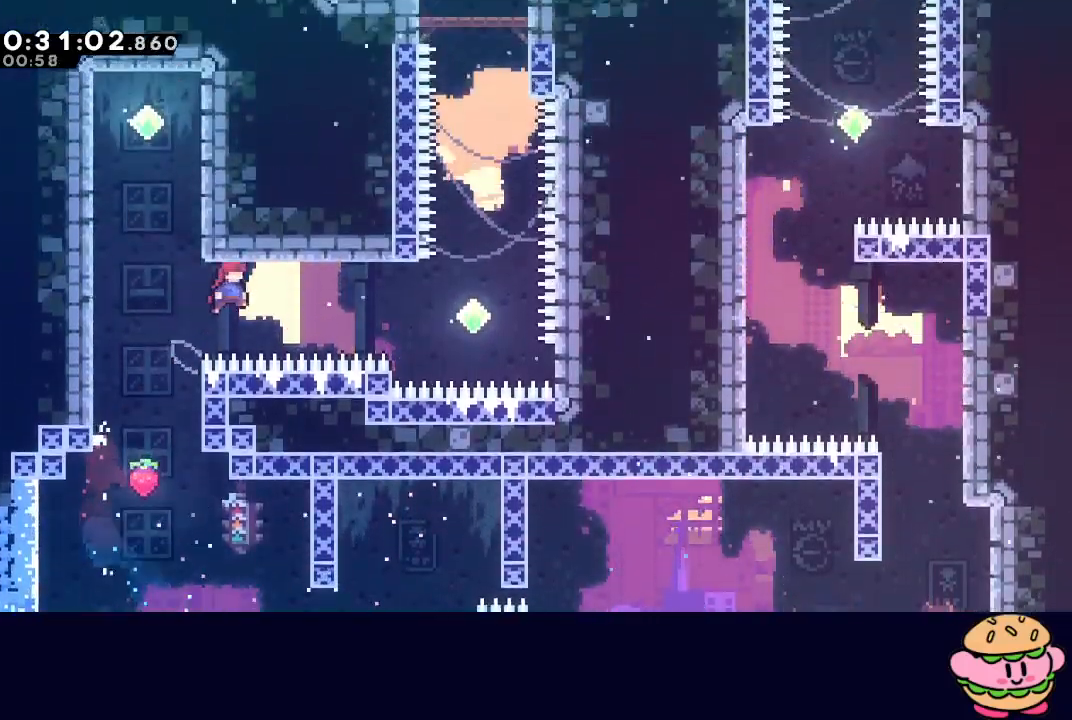
{"dt_ms": 500, "buttons": ["CIRCLE", "DPAD_UP"], "left_stick": "center", "right_stick": "center", "events": [[133, "CROSS", "down"], [267, "CROSS", "up"], [483, "DPAD_UP", "down"], [500, "DPAD_RIGHT", "up"]]}
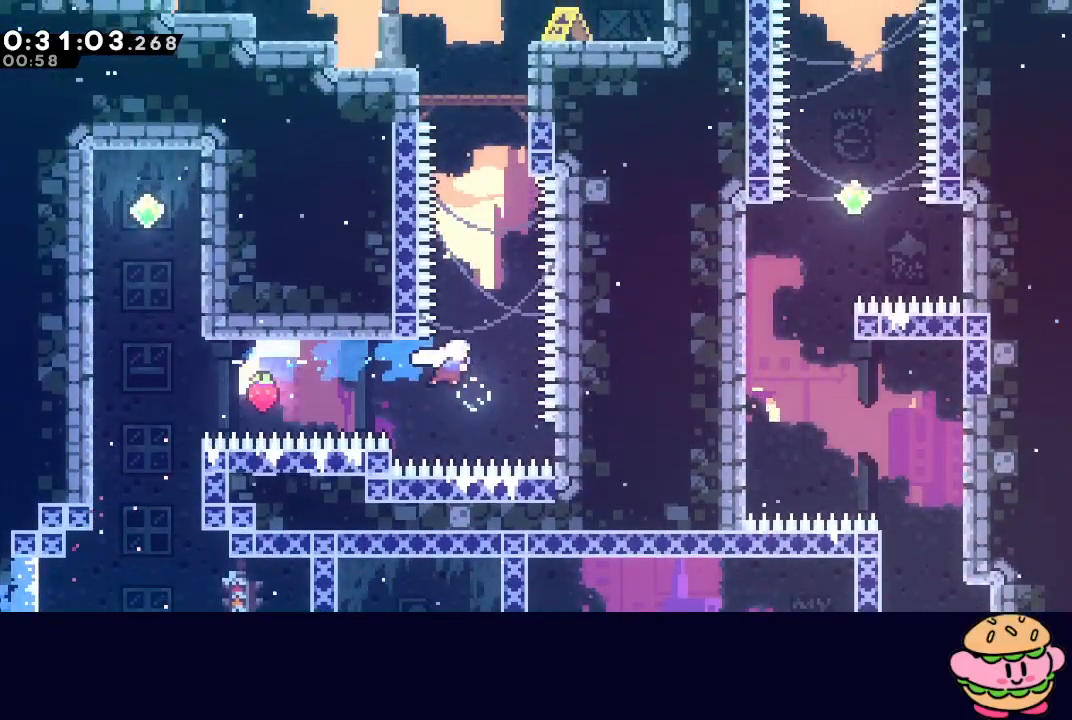
{"dt_ms": 1000, "buttons": ["CIRCLE", "R1", "DPAD_LEFT"], "left_stick": "center", "right_stick": "center"}
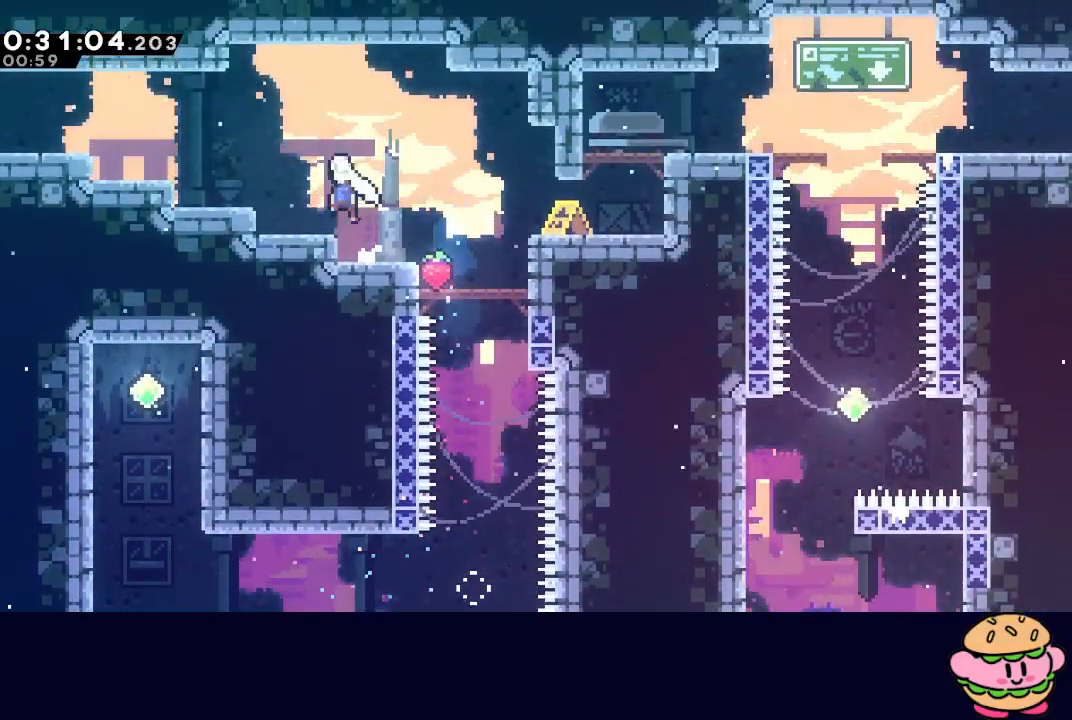
{"dt_ms": 500, "buttons": ["CIRCLE", "L1", "R1", "DPAD_UP", "DPAD_LEFT"], "left_stick": "center", "right_stick": "center", "events": [[33, "CIRCLE", "up"], [100, "CROSS", "down"], [217, "CROSS", "up"], [283, "CIRCLE", "down"], [433, "DPAD_UP", "down"], [467, "L1", "down"]]}
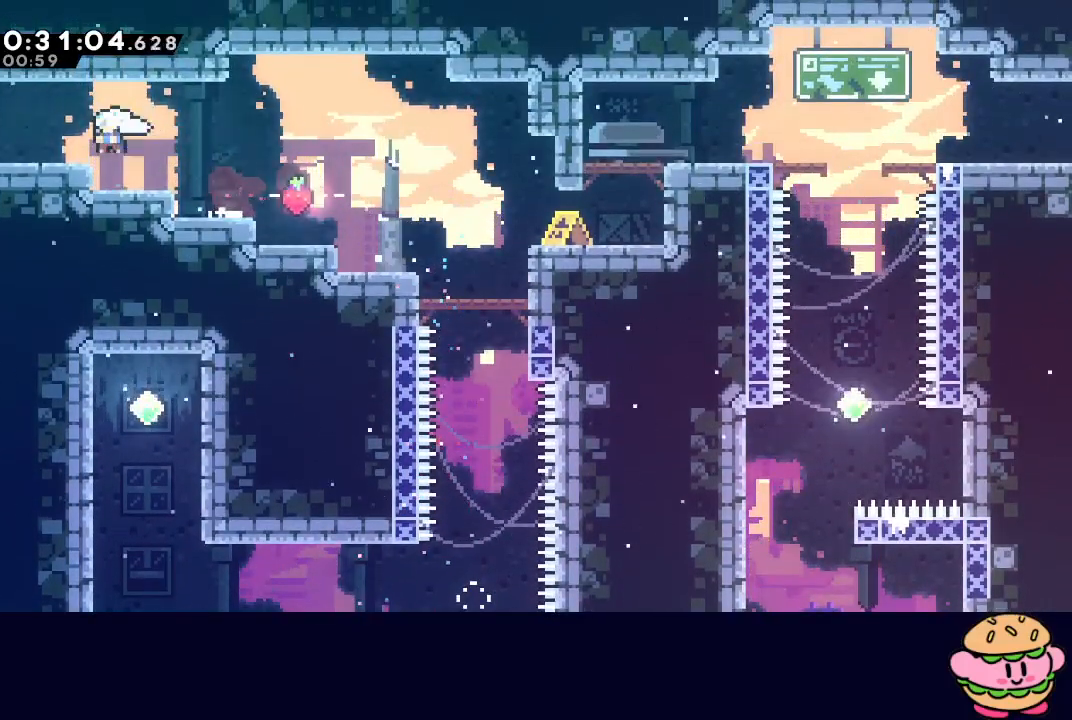
{"dt_ms": 500, "buttons": ["DPAD_UP"], "left_stick": "center", "right_stick": "center", "events": [[50, "CIRCLE", "up"], [117, "L1", "up"], [117, "R1", "up"], [183, "DPAD_LEFT", "up"]]}